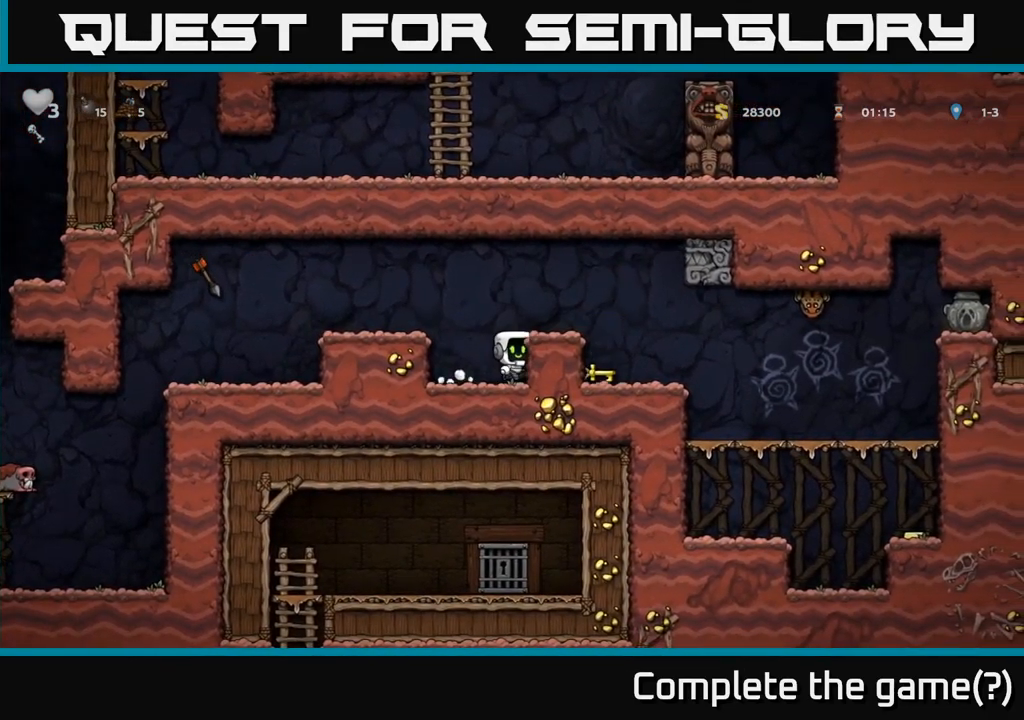
Gameplay with a controller (Xbox layout); each line is a JSON object with the inputs held at the frame after it (dt_ms = milliseconds from this image to that frame). "events" lists button and stick changes between this image and that frame as [ms after this image, input, new state], when the widget could be followed in between.
{"dt_ms": 500, "buttons": [], "left_stick": "center", "right_stick": "center", "events": [[117, "left_stick", "right"], [150, "A", "up"], [250, "left_stick", "center"]]}
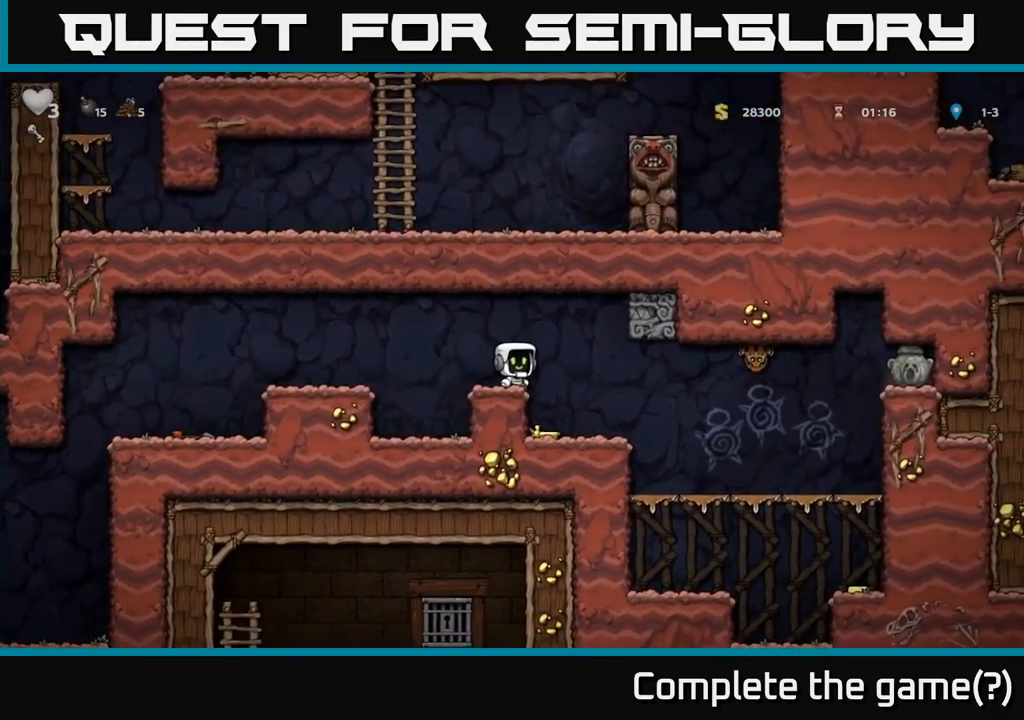
{"dt_ms": 500, "buttons": ["X"], "left_stick": "right", "right_stick": "center", "events": [[34, "left_stick", "right"], [184, "left_stick", "center"], [384, "left_stick", "right"], [484, "X", "down"]]}
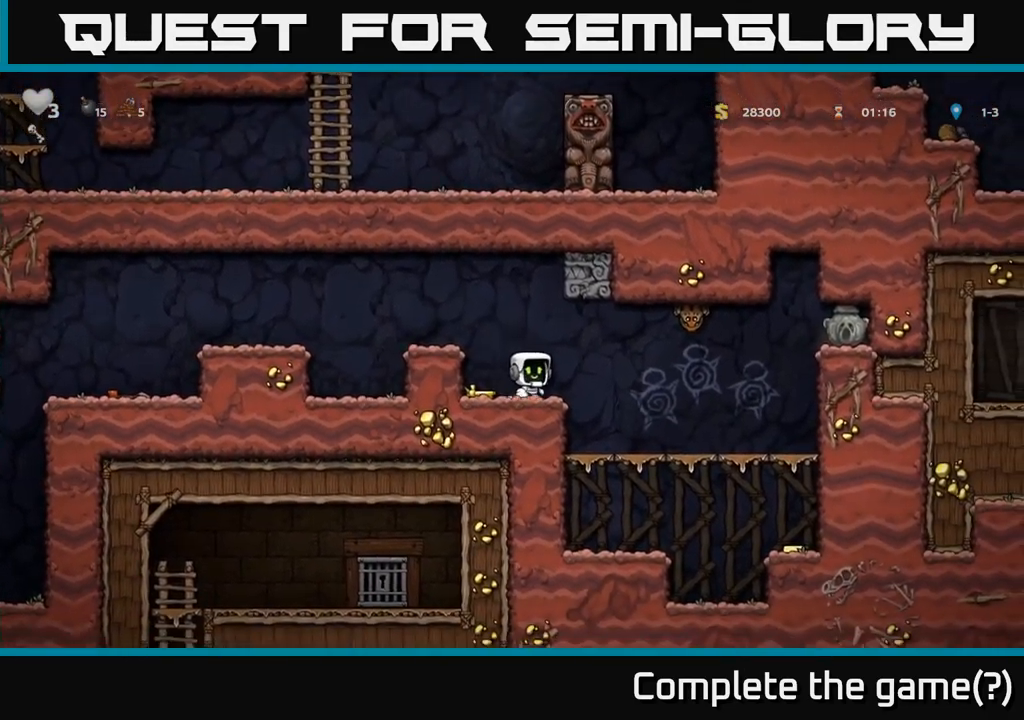
{"dt_ms": 500, "buttons": [], "left_stick": "right", "right_stick": "center", "events": [[84, "A", "down"], [184, "X", "up"], [217, "A", "up"], [334, "left_stick", "left"], [484, "left_stick", "right"]]}
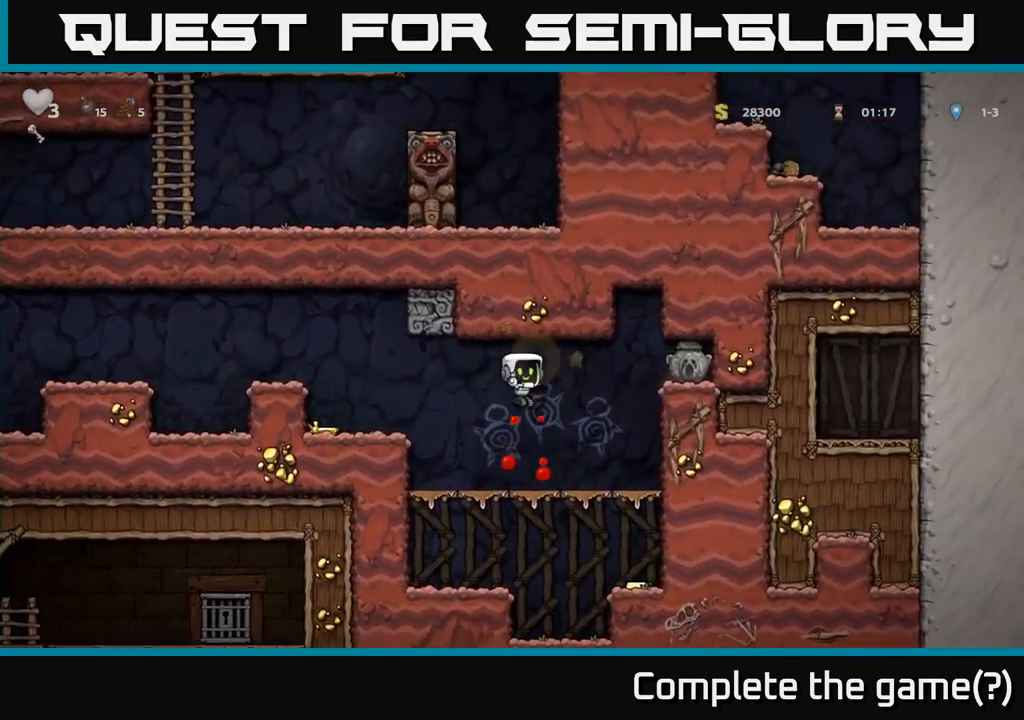
{"dt_ms": 500, "buttons": [], "left_stick": "center", "right_stick": "center", "events": [[267, "left_stick", "down"], [300, "A", "down"], [400, "A", "up"], [484, "left_stick", "center"]]}
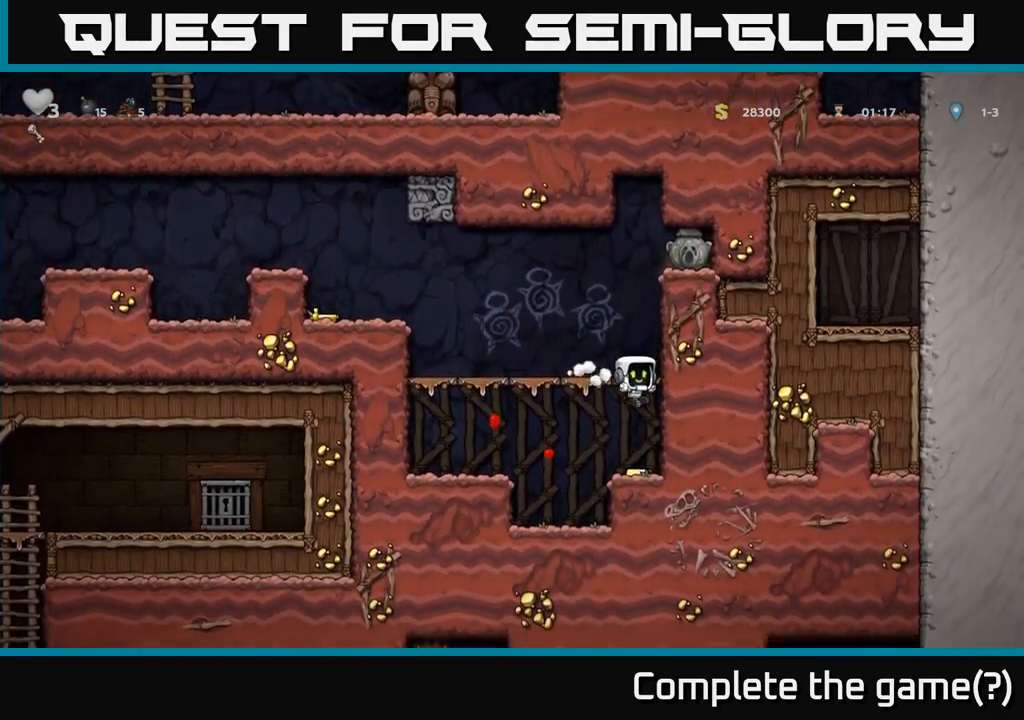
{"dt_ms": 500, "buttons": ["A"], "left_stick": "left", "right_stick": "center", "events": [[200, "left_stick", "left"], [250, "A", "down"]]}
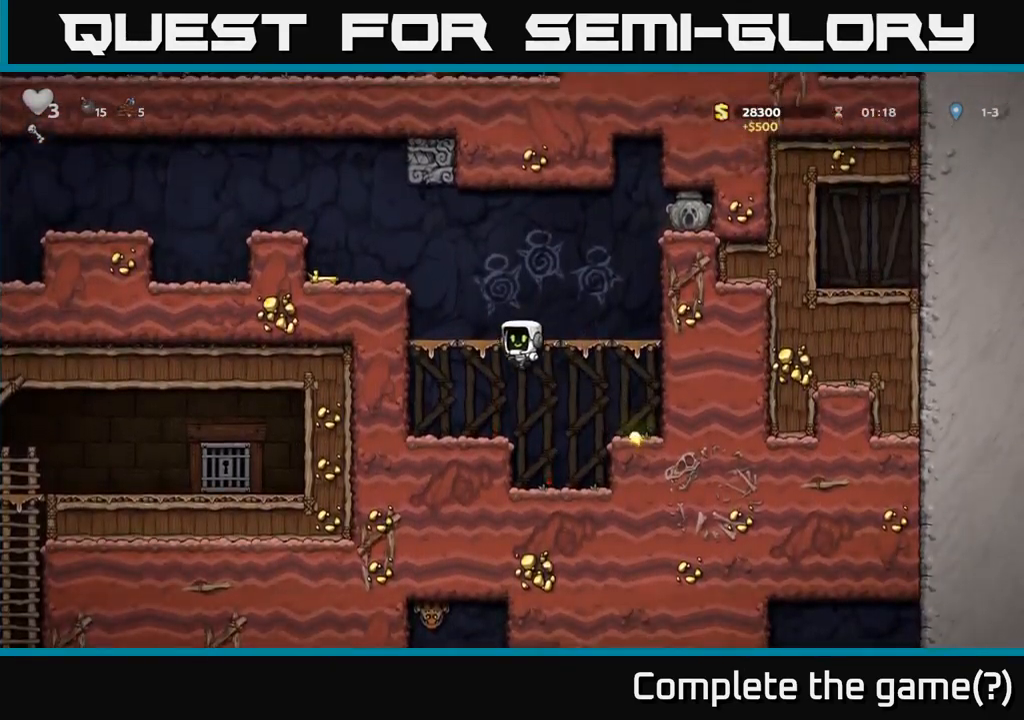
{"dt_ms": 516, "buttons": [], "left_stick": "right", "right_stick": "center", "events": [[116, "A", "up"], [233, "left_stick", "center"], [283, "left_stick", "right"]]}
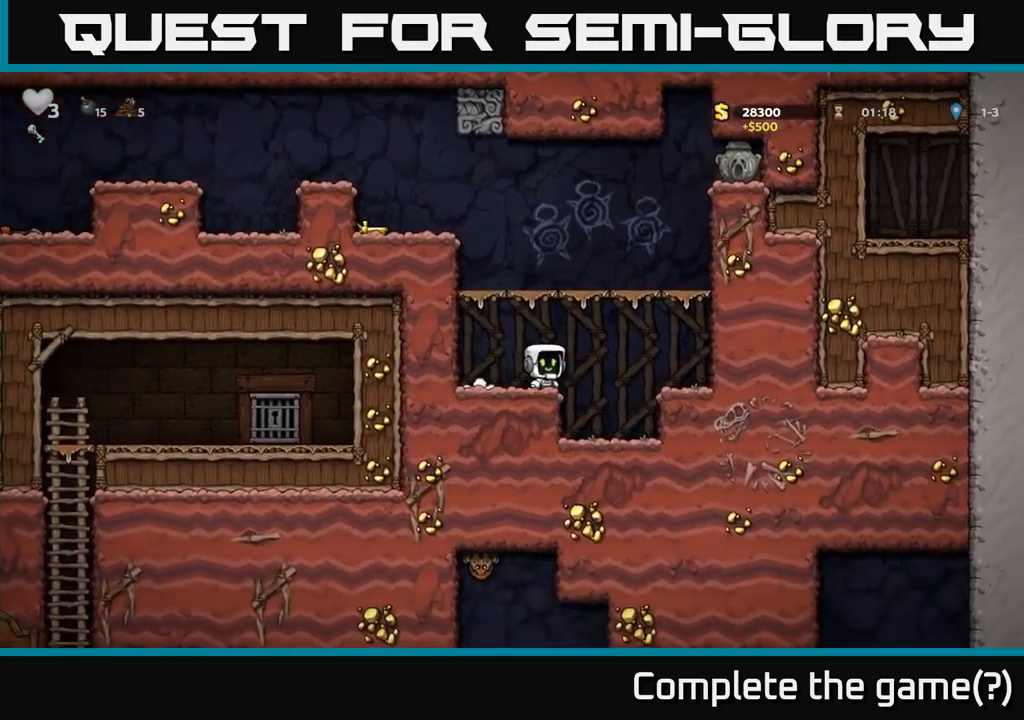
{"dt_ms": 500, "buttons": [], "left_stick": "left", "right_stick": "center", "events": [[134, "left_stick", "up-right"], [184, "R1", "down"], [267, "R1", "up"], [317, "left_stick", "down-right"], [484, "left_stick", "left"]]}
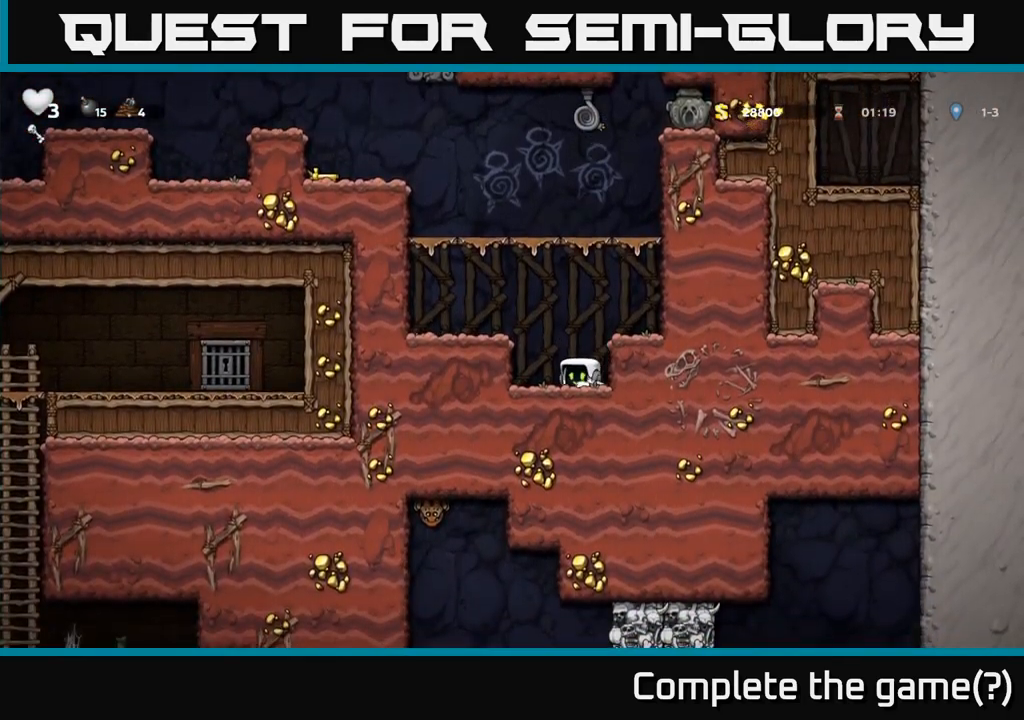
{"dt_ms": 500, "buttons": ["A"], "left_stick": "right", "right_stick": "center", "events": [[17, "A", "down"], [167, "A", "up"], [300, "left_stick", "center"], [367, "left_stick", "right"], [450, "A", "down"]]}
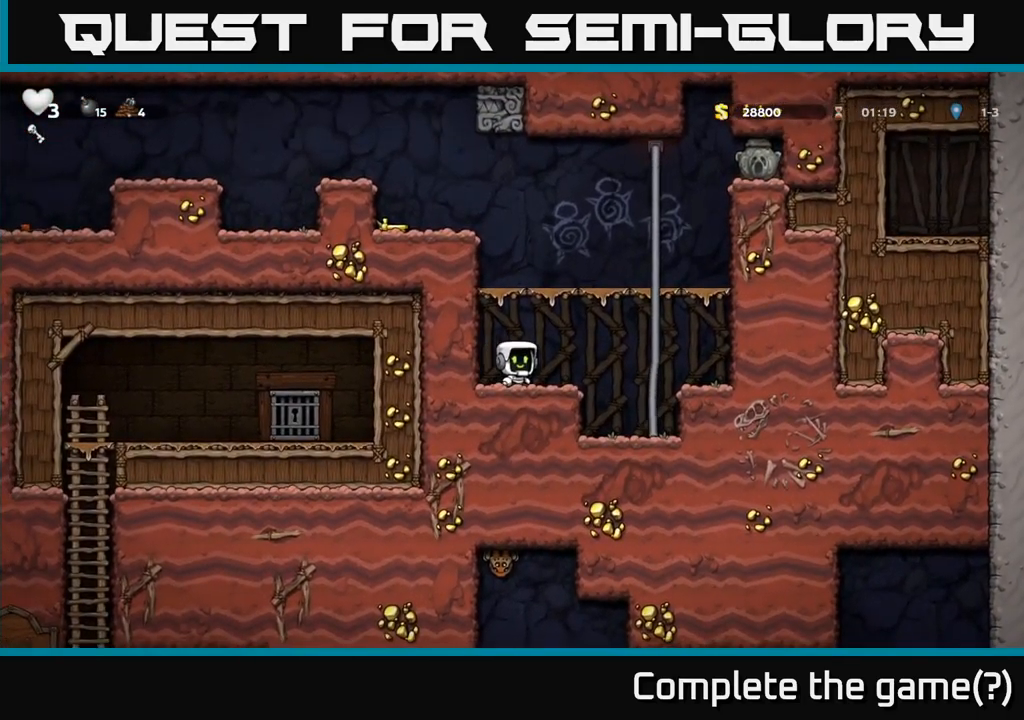
{"dt_ms": 500, "buttons": [], "left_stick": "up-right", "right_stick": "center", "events": [[200, "left_stick", "up-right"], [234, "A", "up"]]}
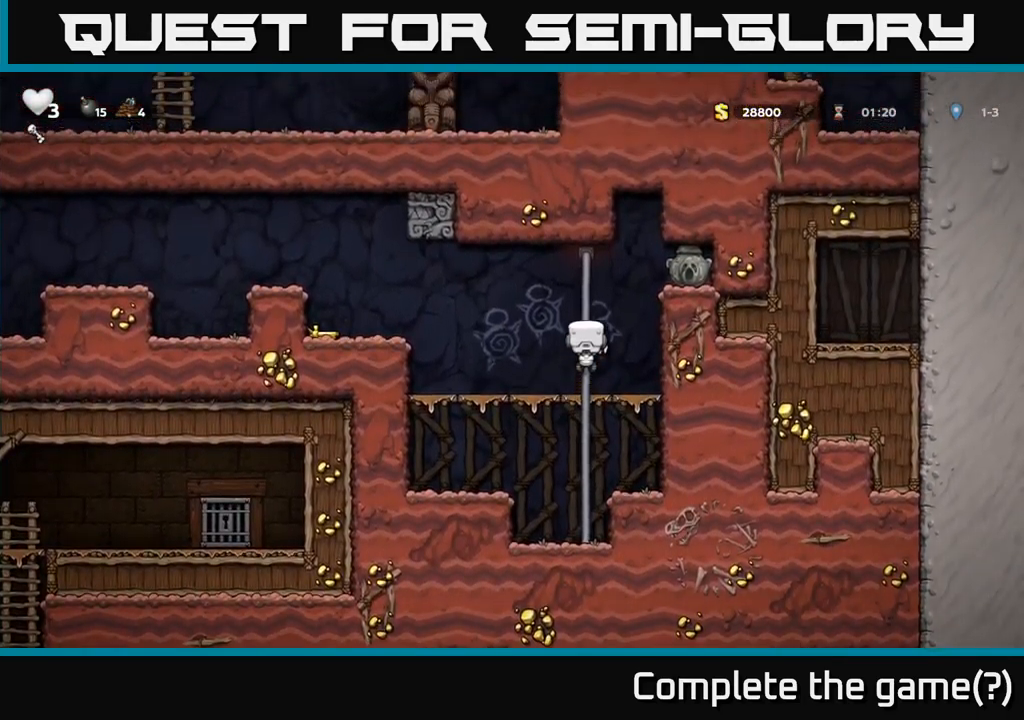
{"dt_ms": 500, "buttons": [], "left_stick": "down", "right_stick": "center", "events": [[67, "A", "down"], [117, "left_stick", "right"], [267, "A", "up"], [367, "left_stick", "down"]]}
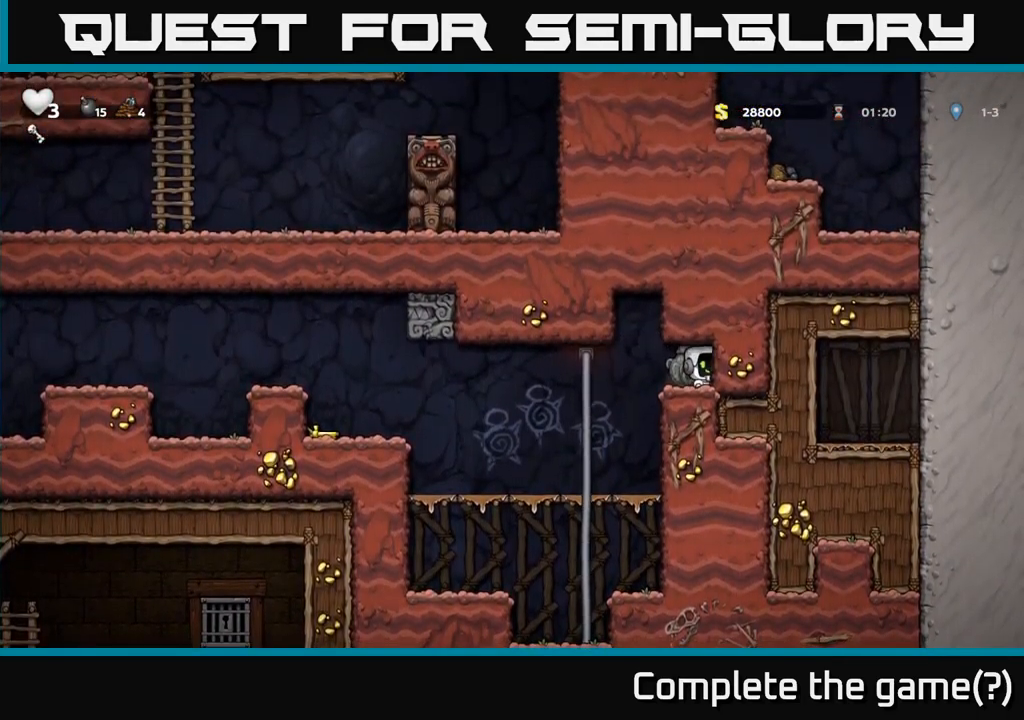
{"dt_ms": 500, "buttons": [], "left_stick": "left", "right_stick": "center", "events": [[67, "X", "down"], [150, "X", "up"], [234, "left_stick", "left"]]}
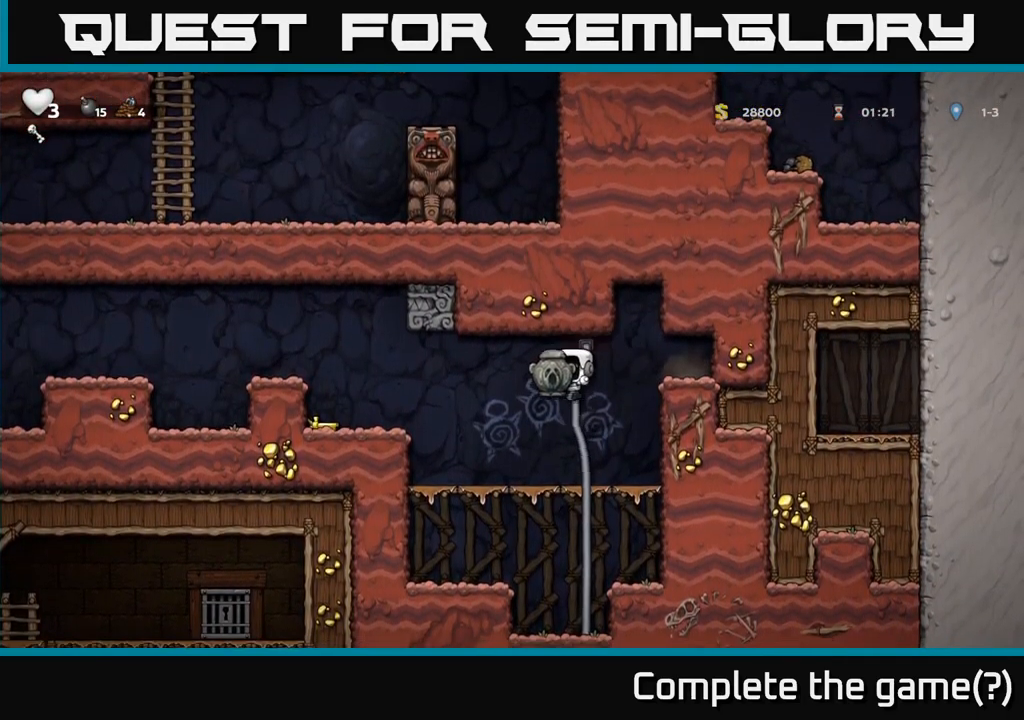
{"dt_ms": 500, "buttons": [], "left_stick": "left", "right_stick": "center", "events": [[184, "left_stick", "center"], [300, "A", "down"], [450, "left_stick", "left"], [467, "A", "up"]]}
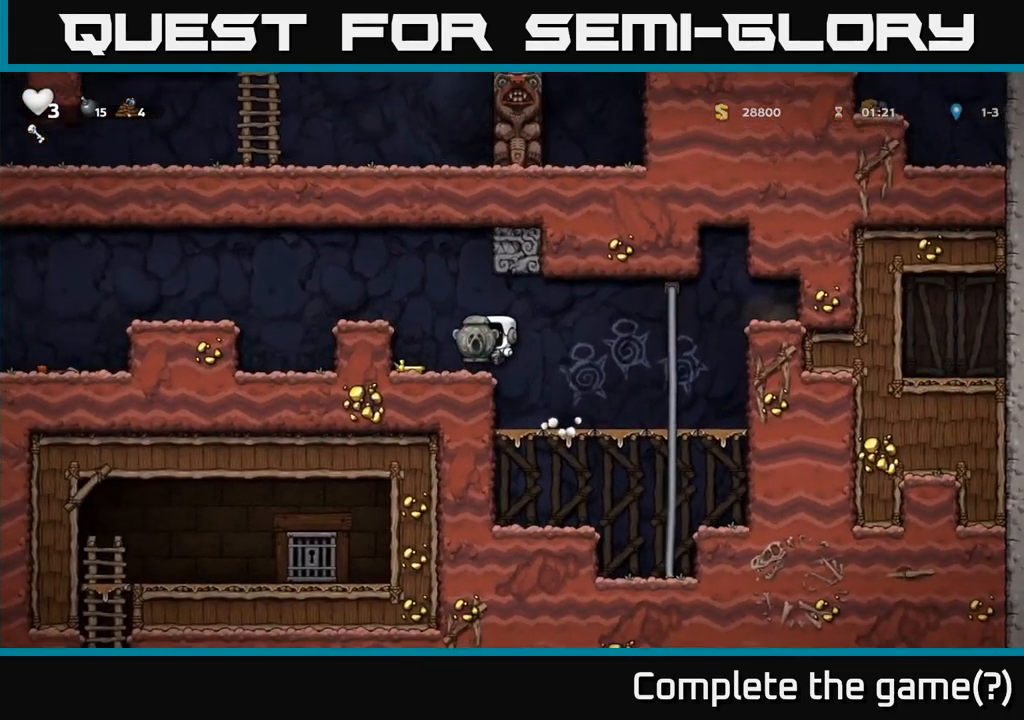
{"dt_ms": 500, "buttons": [], "left_stick": "left", "right_stick": "center", "events": [[234, "A", "down"], [434, "A", "up"]]}
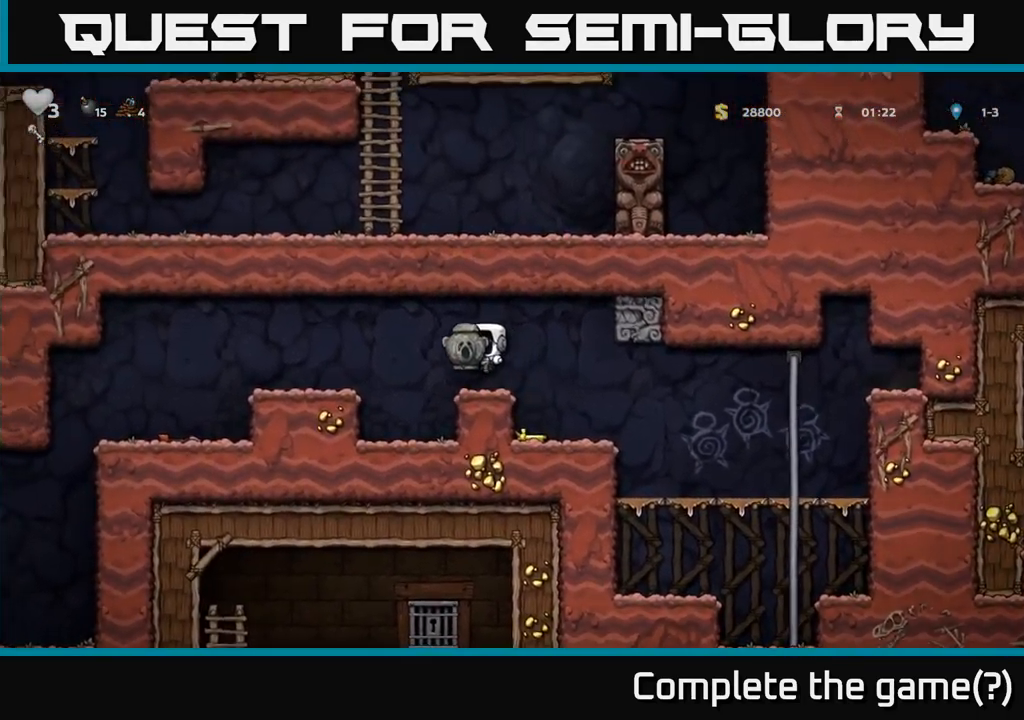
{"dt_ms": 1000, "buttons": [], "left_stick": "left", "right_stick": "center"}
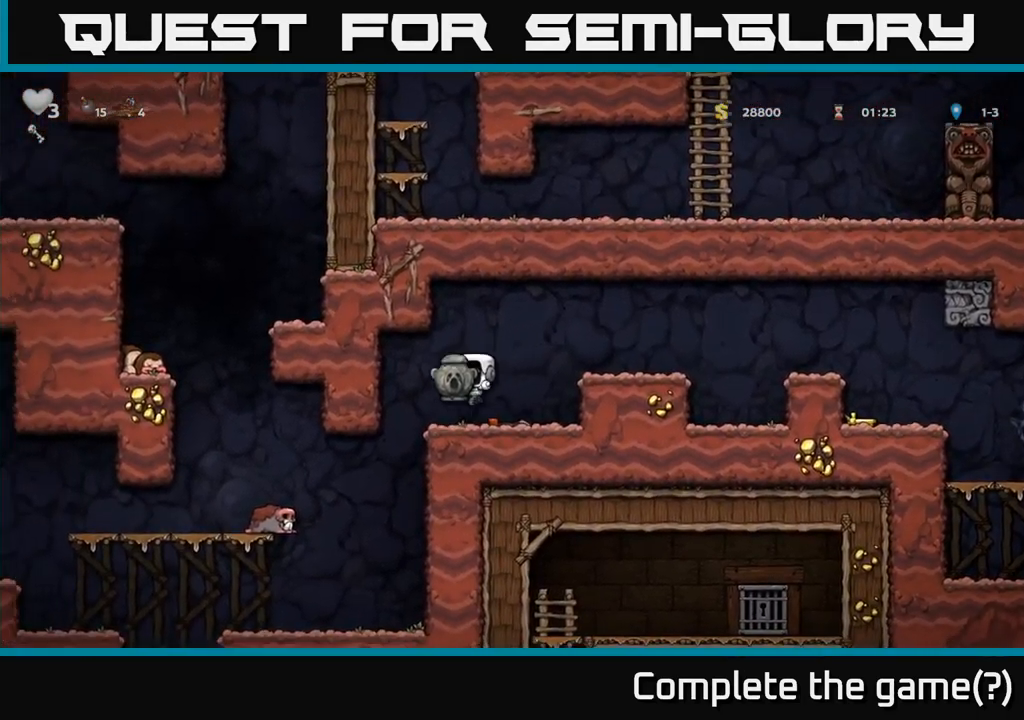
{"dt_ms": 484, "buttons": [], "left_stick": "left", "right_stick": "center", "events": [[217, "left_stick", "right"], [267, "left_stick", "center"], [434, "left_stick", "left"]]}
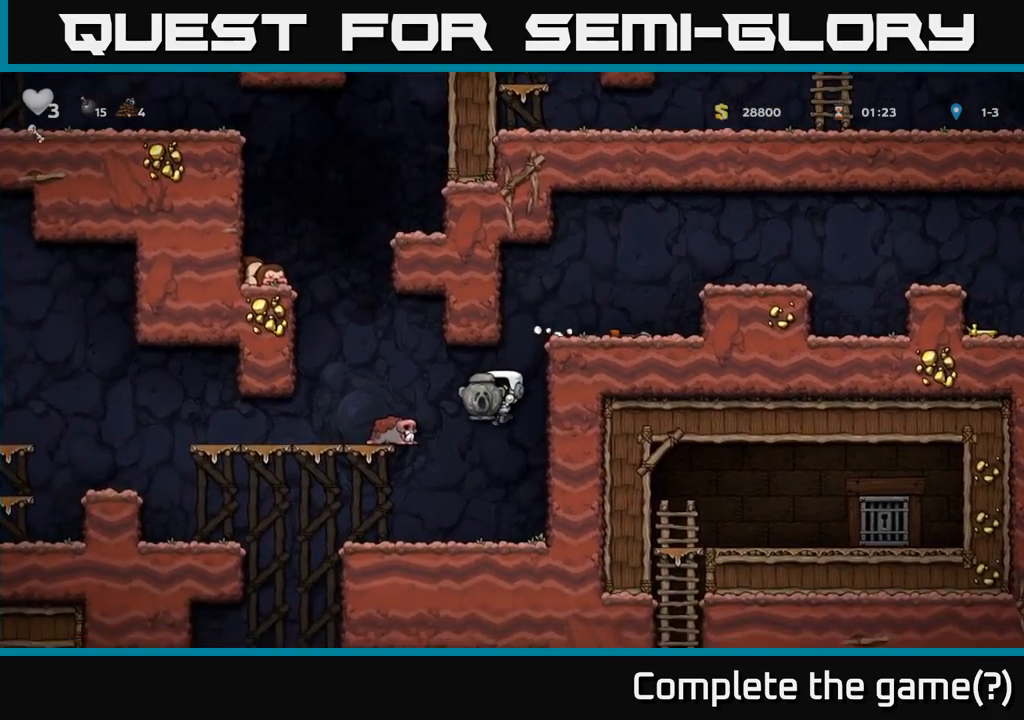
{"dt_ms": 1000, "buttons": ["A"], "left_stick": "center", "right_stick": "center"}
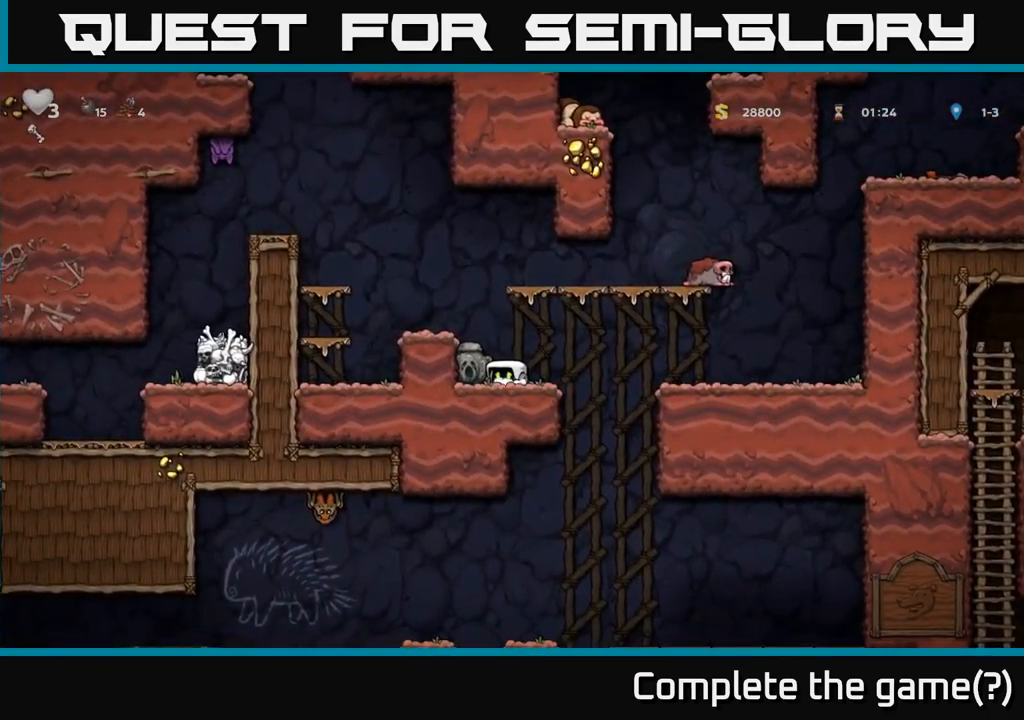
{"dt_ms": 500, "buttons": [], "left_stick": "center", "right_stick": "center", "events": [[33, "left_stick", "left"], [133, "A", "up"], [150, "left_stick", "center"]]}
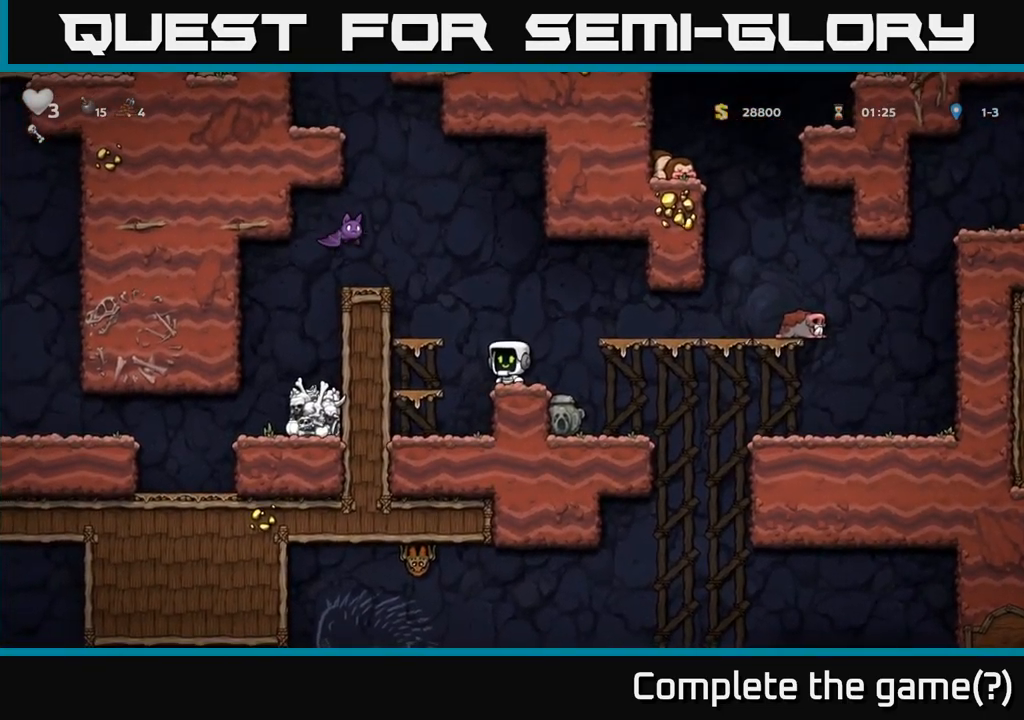
{"dt_ms": 500, "buttons": [], "left_stick": "center", "right_stick": "center", "events": []}
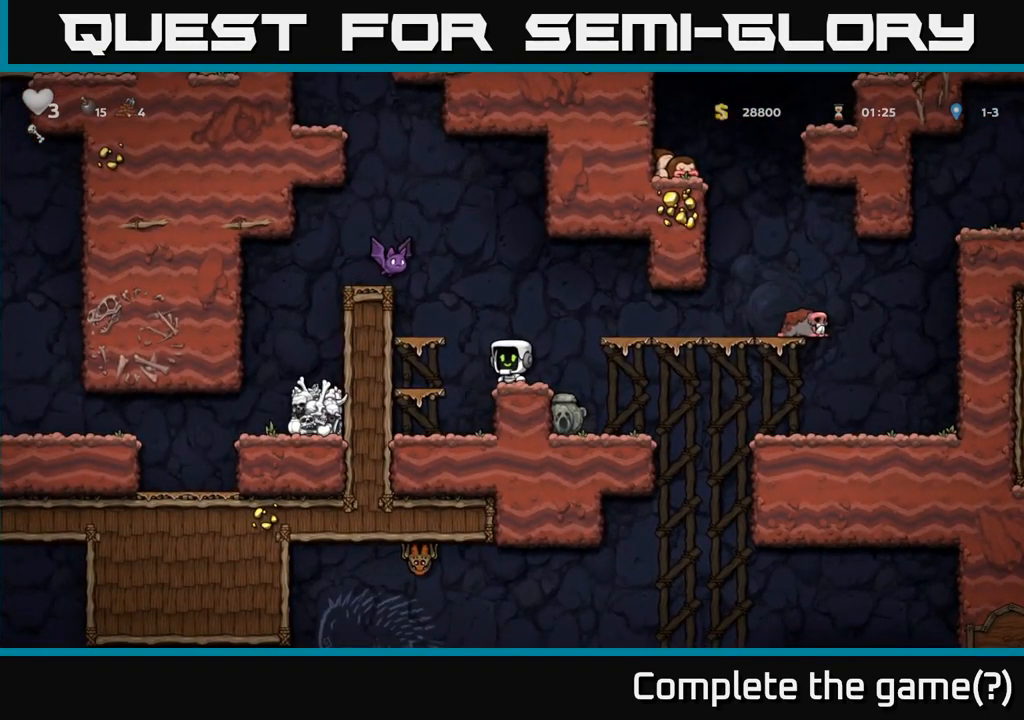
{"dt_ms": 500, "buttons": [], "left_stick": "center", "right_stick": "center", "events": [[17, "A", "down"], [33, "X", "down"], [183, "X", "up"], [233, "left_stick", "right"], [267, "A", "up"], [467, "left_stick", "center"]]}
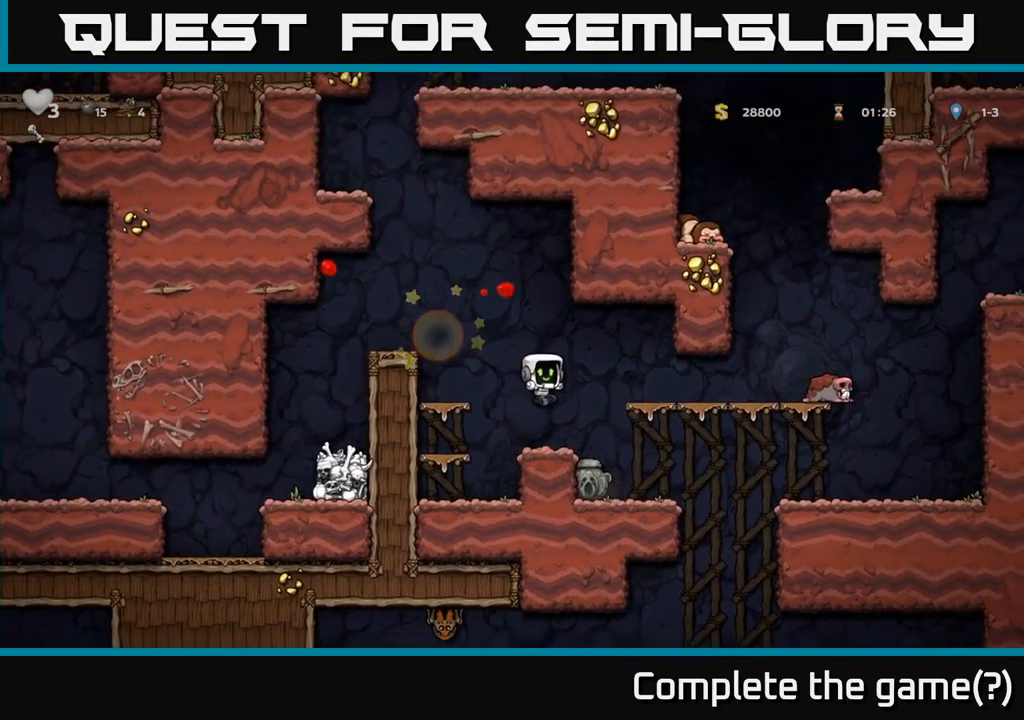
{"dt_ms": 500, "buttons": [], "left_stick": "center", "right_stick": "center", "events": [[167, "A", "down"], [333, "left_stick", "right"], [383, "A", "up"], [500, "left_stick", "center"]]}
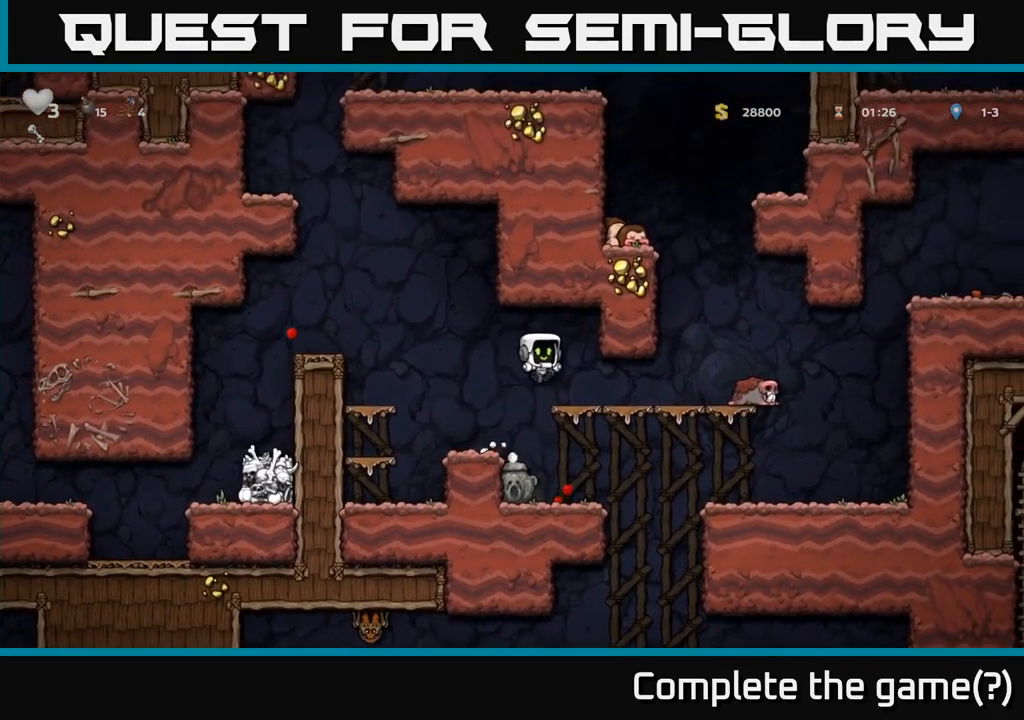
{"dt_ms": 500, "buttons": [], "left_stick": "center", "right_stick": "center", "events": [[150, "left_stick", "right"], [417, "left_stick", "center"]]}
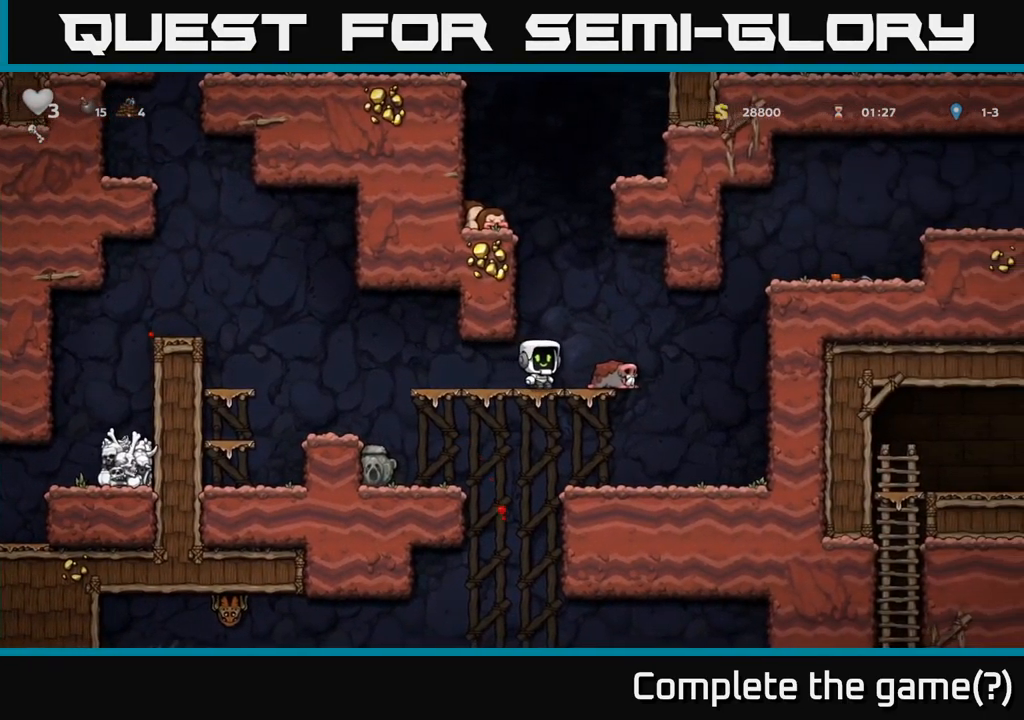
{"dt_ms": 500, "buttons": [], "left_stick": "center", "right_stick": "center", "events": [[83, "A", "down"], [383, "A", "up"]]}
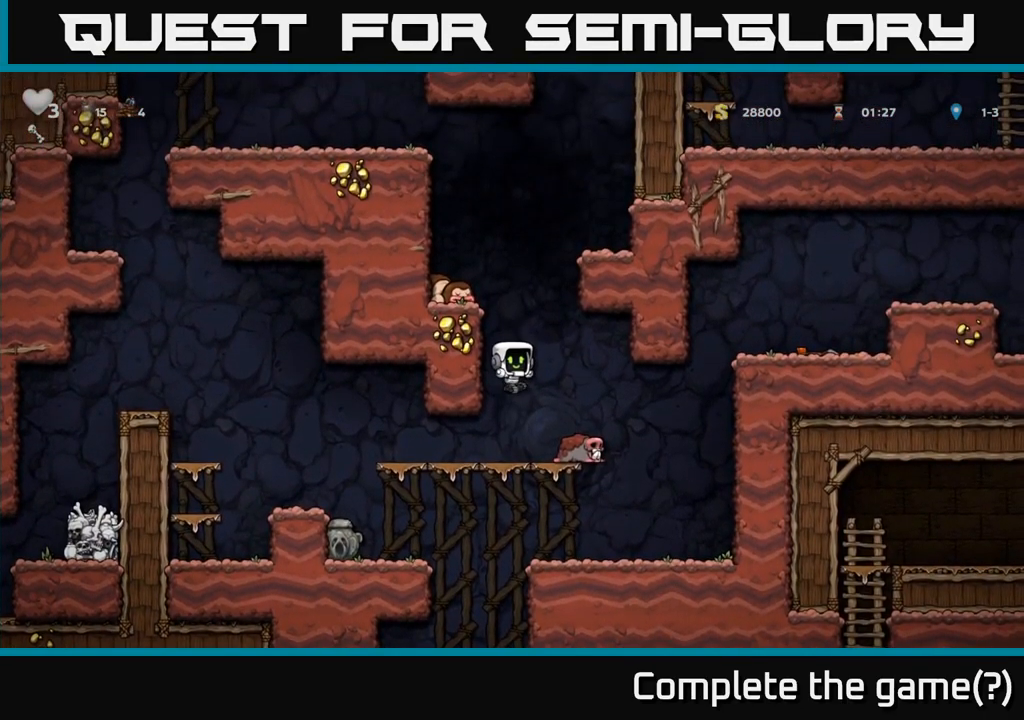
{"dt_ms": 500, "buttons": ["A"], "left_stick": "up-right", "right_stick": "center", "events": [[83, "left_stick", "right"], [183, "left_stick", "center"], [367, "A", "down"], [450, "left_stick", "up-right"]]}
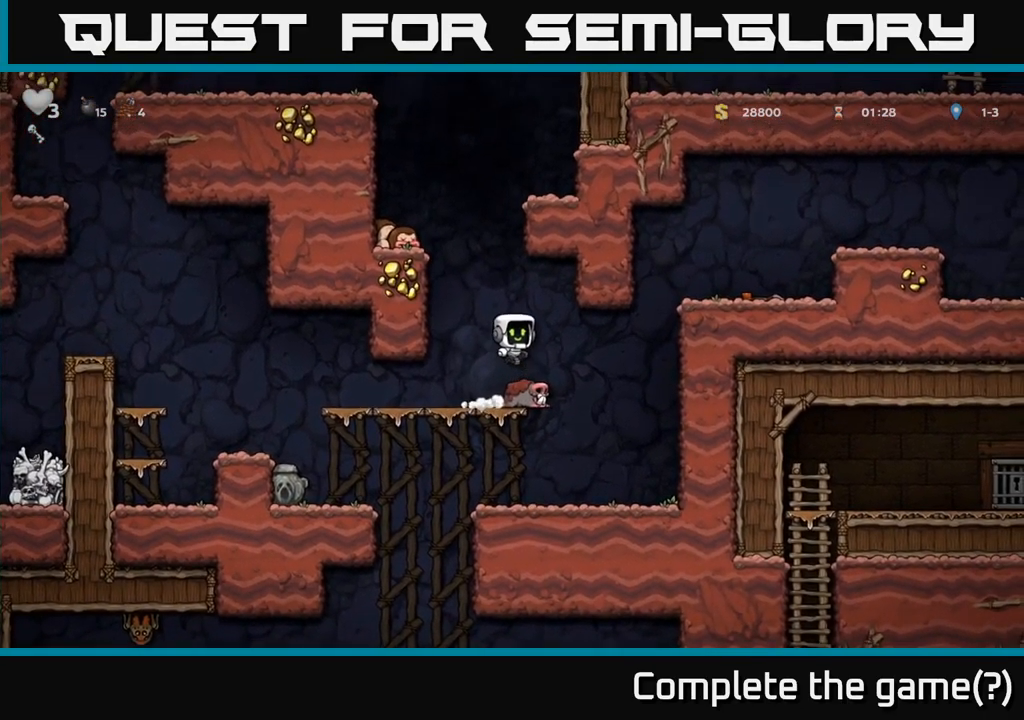
{"dt_ms": 500, "buttons": [], "left_stick": "right", "right_stick": "center", "events": [[50, "A", "up"], [133, "R1", "down"], [234, "R1", "up"], [384, "left_stick", "center"], [484, "left_stick", "right"]]}
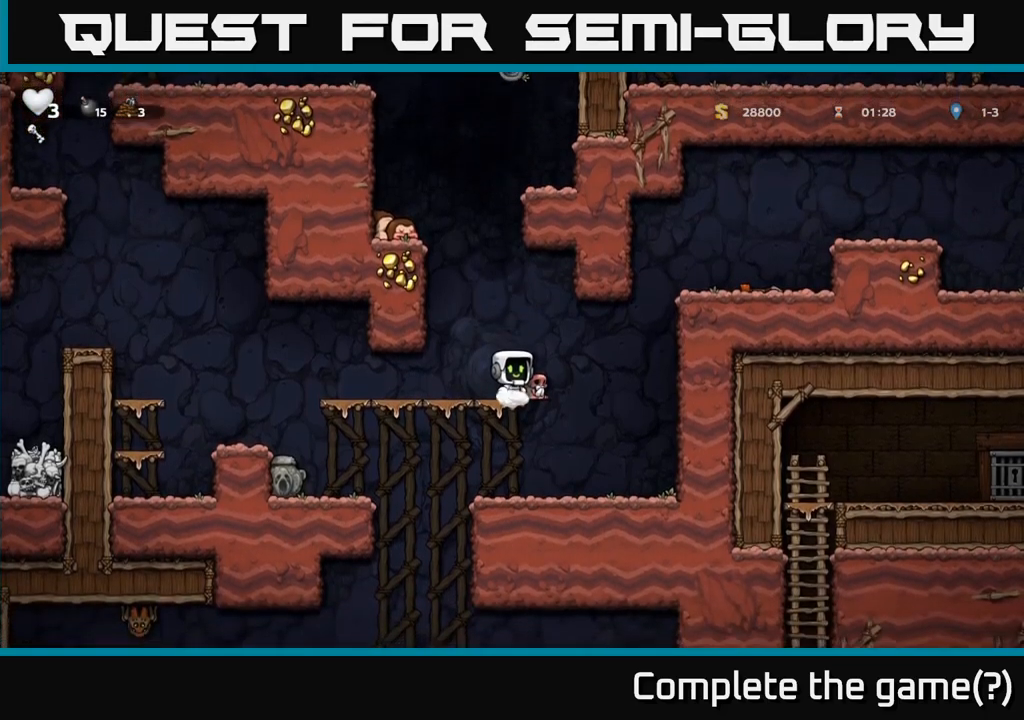
{"dt_ms": 500, "buttons": [], "left_stick": "right", "right_stick": "center", "events": [[150, "A", "down"], [450, "A", "up"]]}
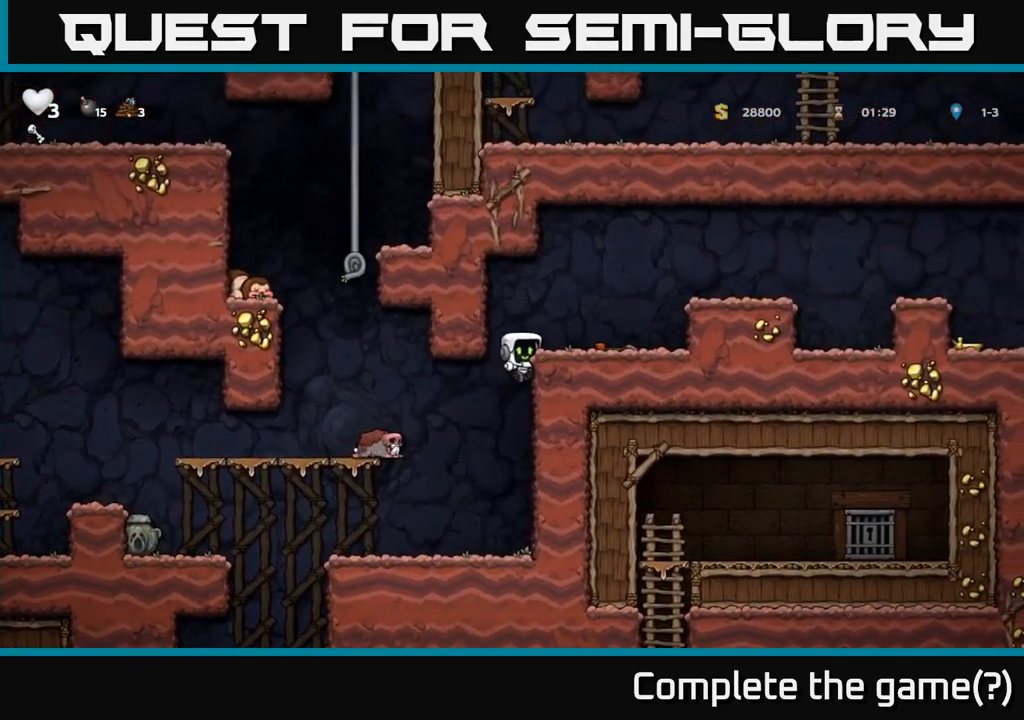
{"dt_ms": 500, "buttons": ["A"], "left_stick": "right", "right_stick": "center", "events": [[84, "A", "down"], [184, "A", "up"], [384, "A", "down"]]}
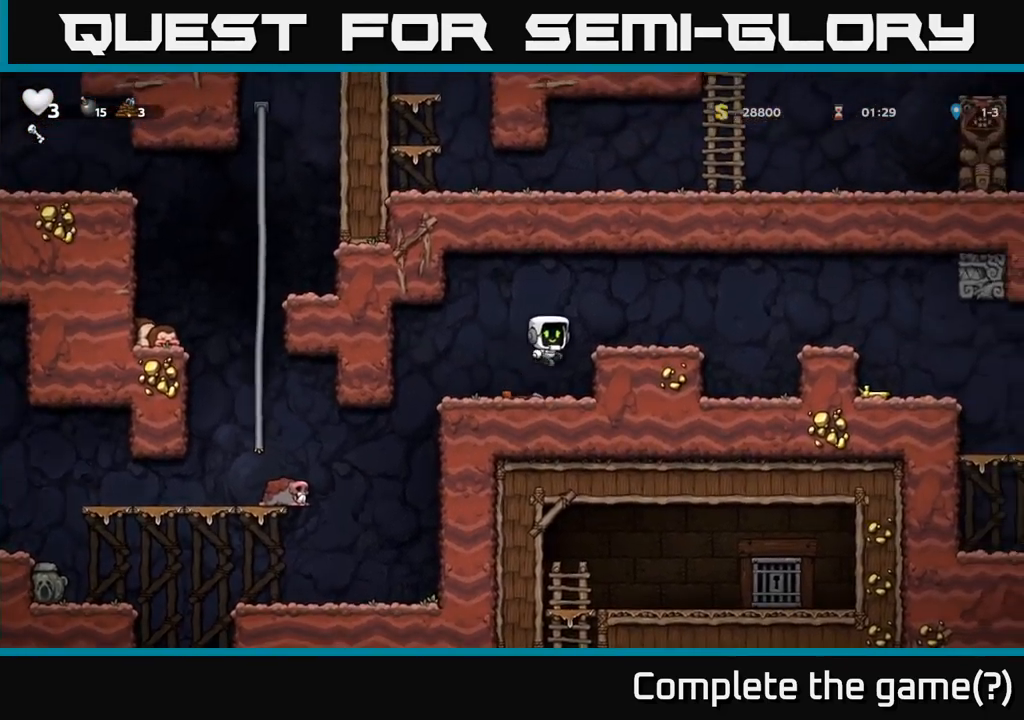
{"dt_ms": 500, "buttons": [], "left_stick": "right", "right_stick": "center", "events": [[17, "A", "up"], [250, "A", "down"], [400, "A", "up"]]}
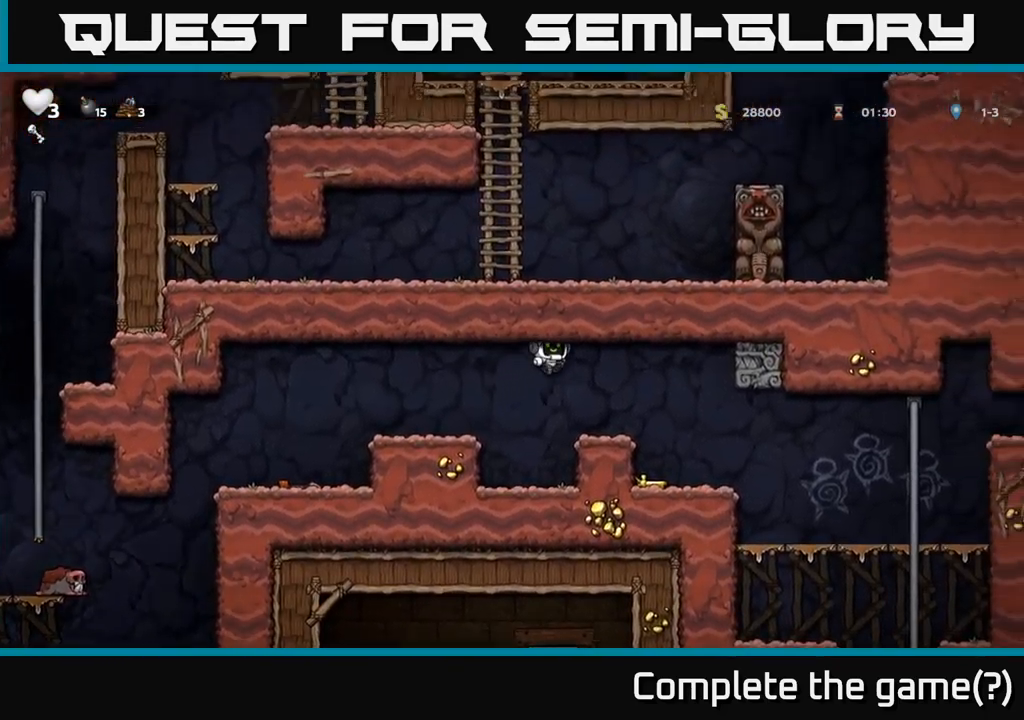
{"dt_ms": 500, "buttons": ["X"], "left_stick": "down", "right_stick": "center", "events": [[300, "left_stick", "down"], [467, "X", "down"]]}
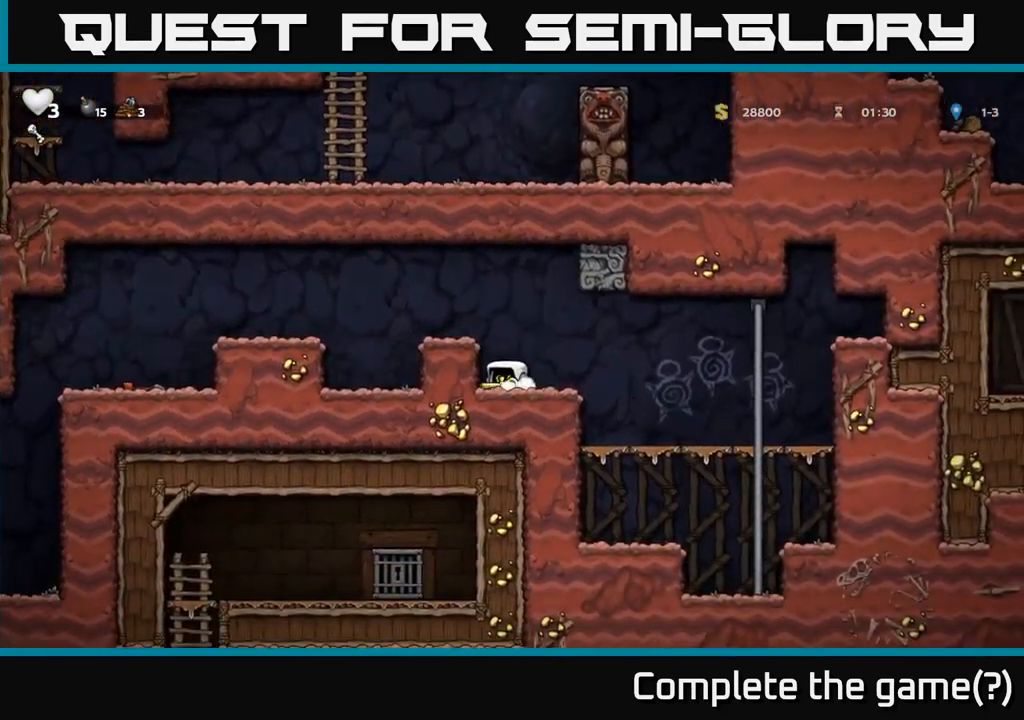
{"dt_ms": 500, "buttons": ["A"], "left_stick": "left", "right_stick": "center", "events": [[67, "A", "down"], [84, "X", "up"], [100, "left_stick", "left"], [184, "A", "up"], [334, "left_stick", "center"], [434, "A", "down"], [450, "left_stick", "left"]]}